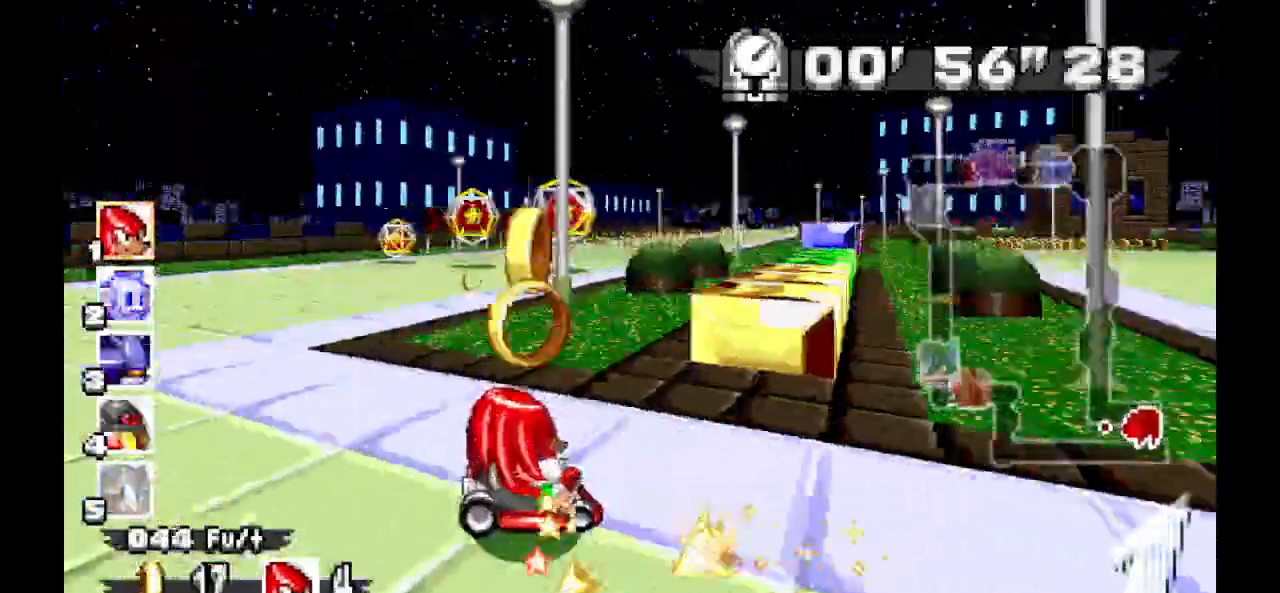
Gameplay with a controller (Xbox layout); each line is a JSON object with the inputs held at the frame after it. "events" lists button and stick changes between this image and that frame as [ms after this image, input, new state], when the widget could be followed in between. Not read: B DPAD_DOWN DPAD_LEFT DPAD_RIGHT DPAD_UP L1 L2 L3 R1 R2 R3 SELECT X Z.
{"buttons": ["A"], "events": []}
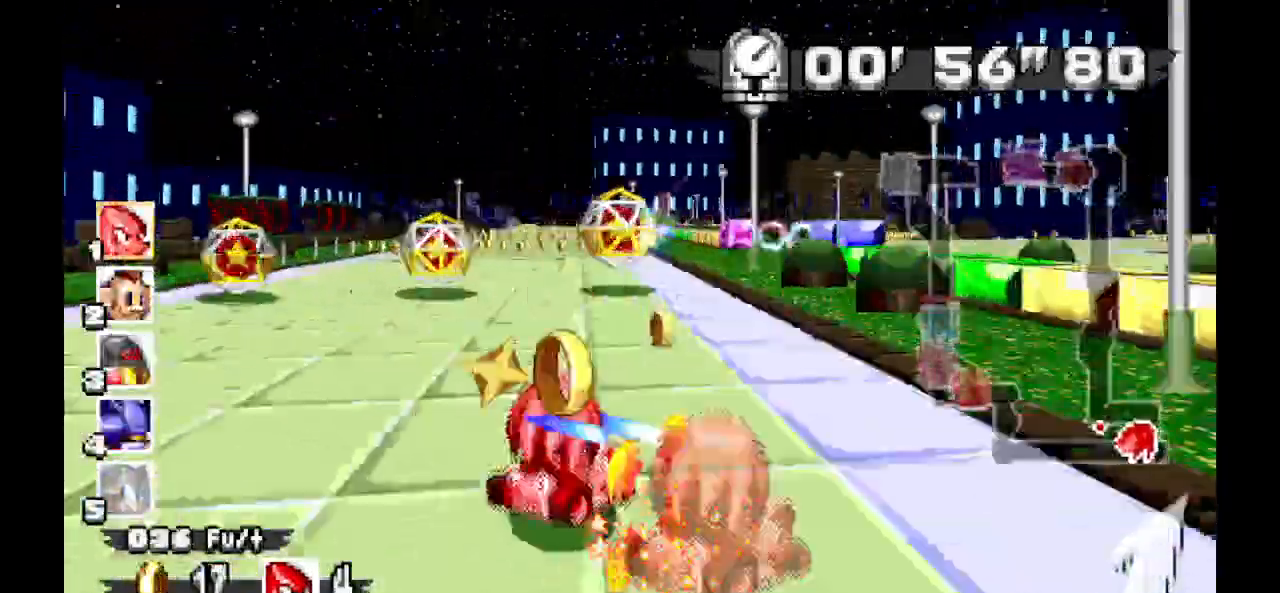
{"buttons": ["A"], "events": []}
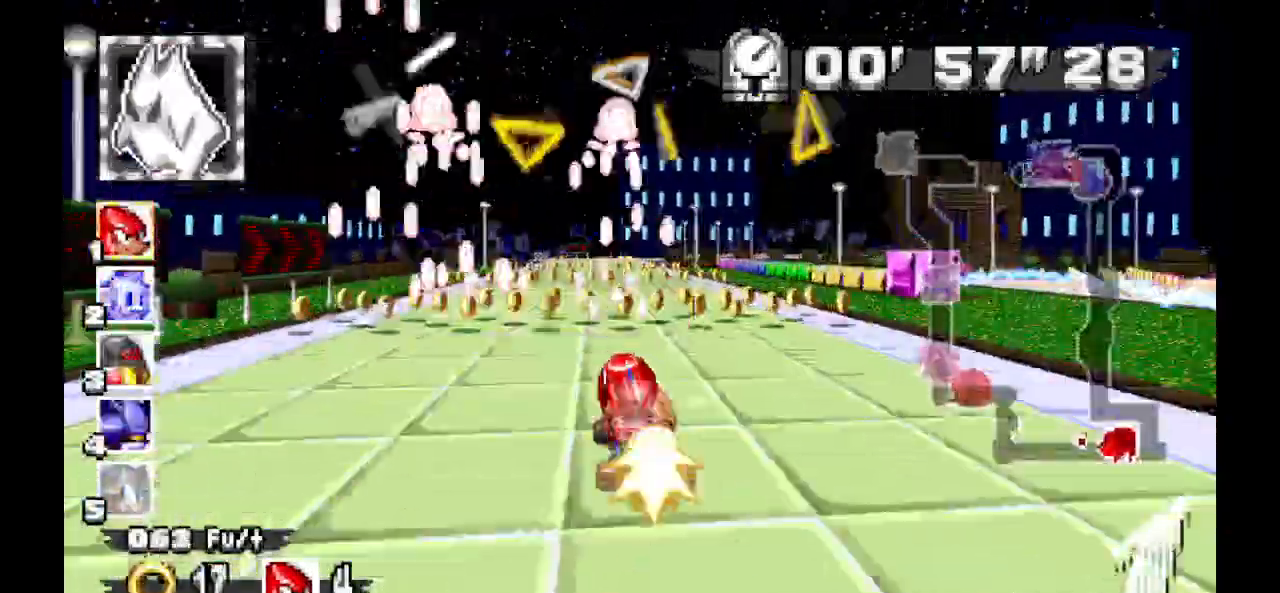
{"buttons": ["A"], "events": []}
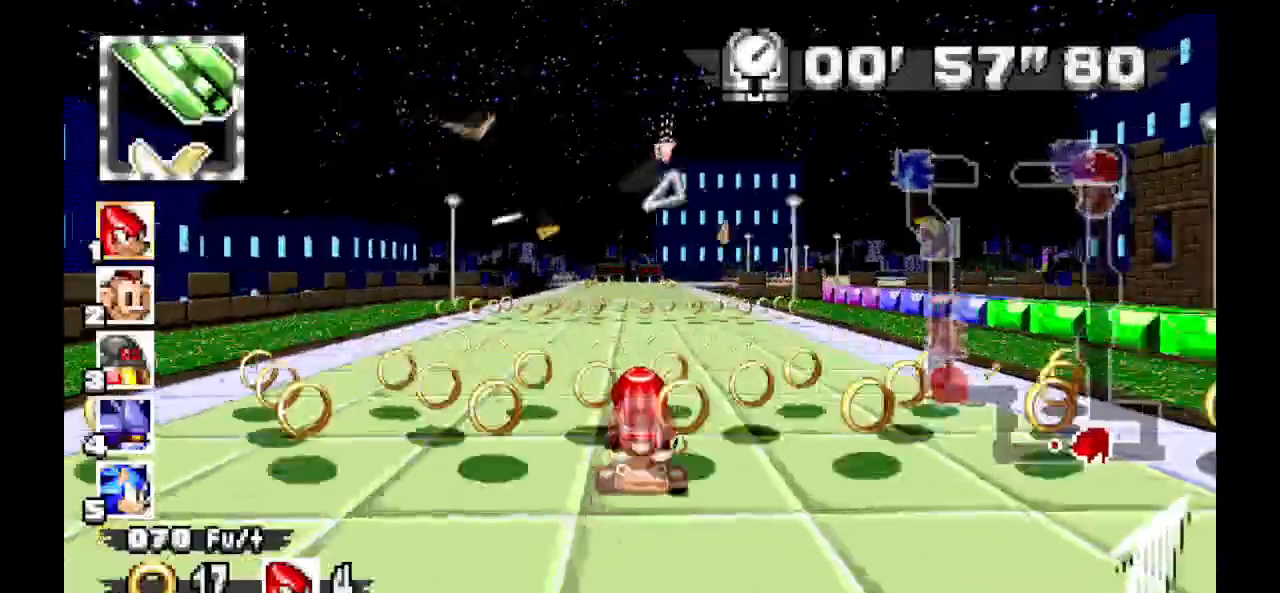
{"buttons": ["A"], "events": []}
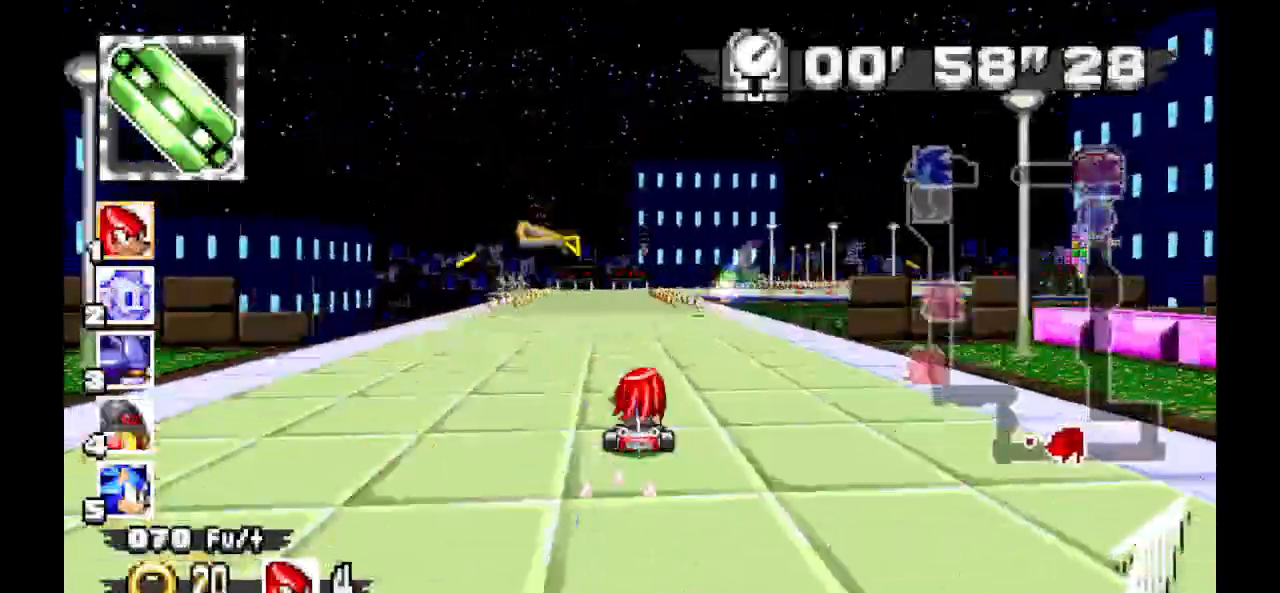
{"buttons": [], "events": [[467, "A", "up"]]}
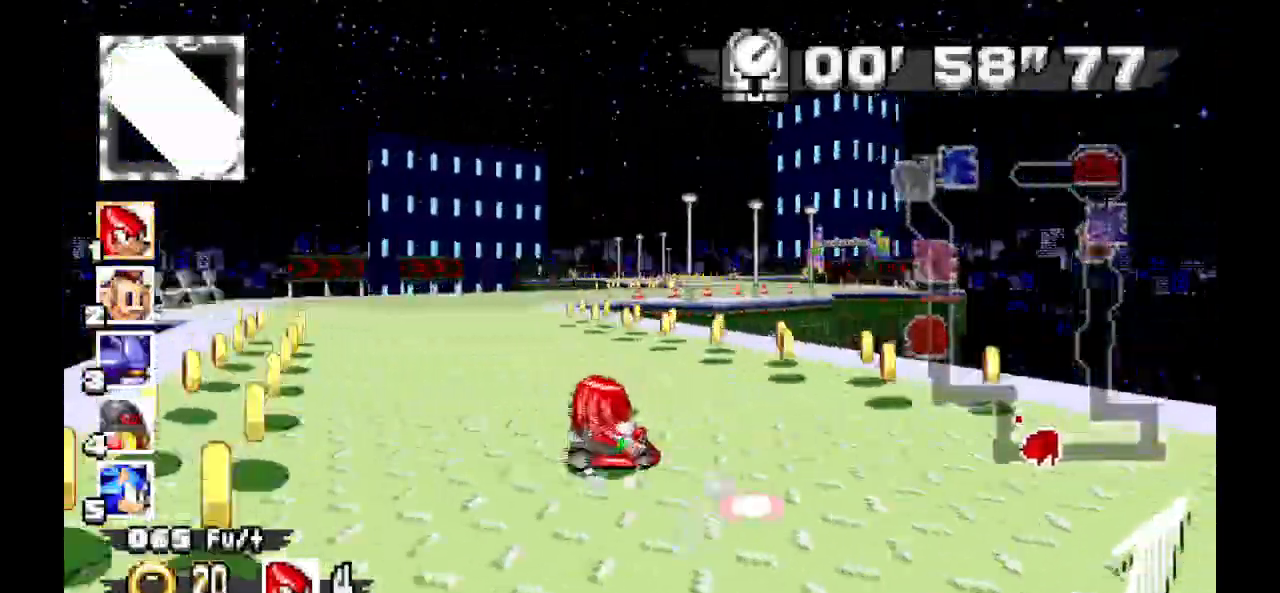
{"buttons": ["A"], "events": [[167, "A", "down"]]}
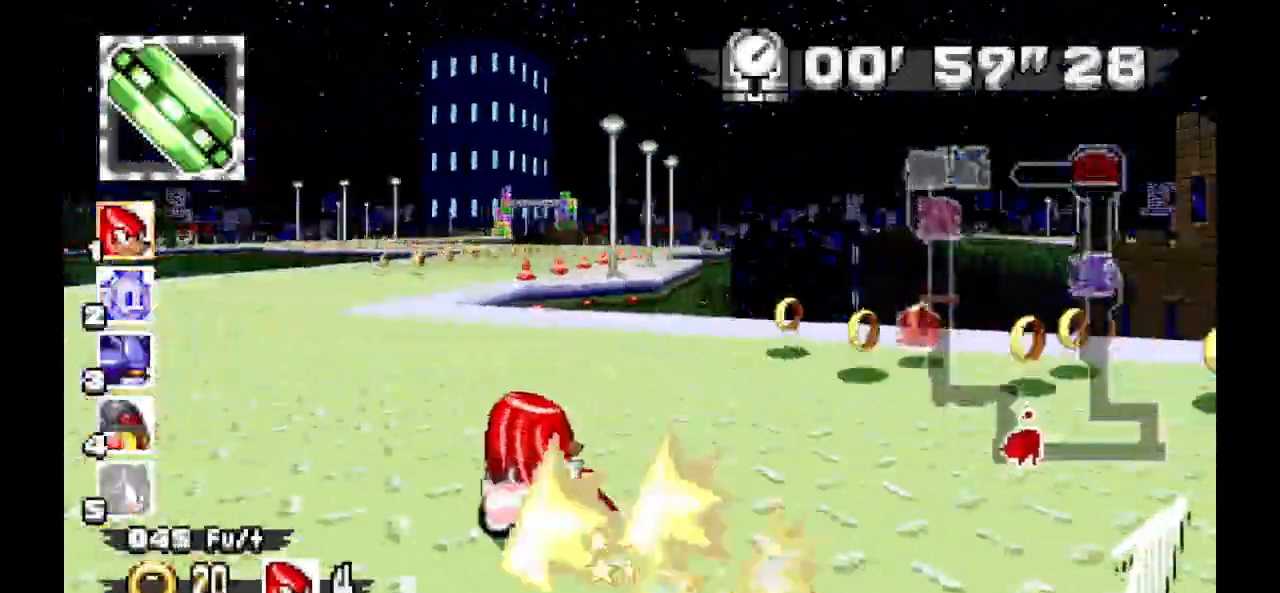
{"buttons": ["A"], "events": []}
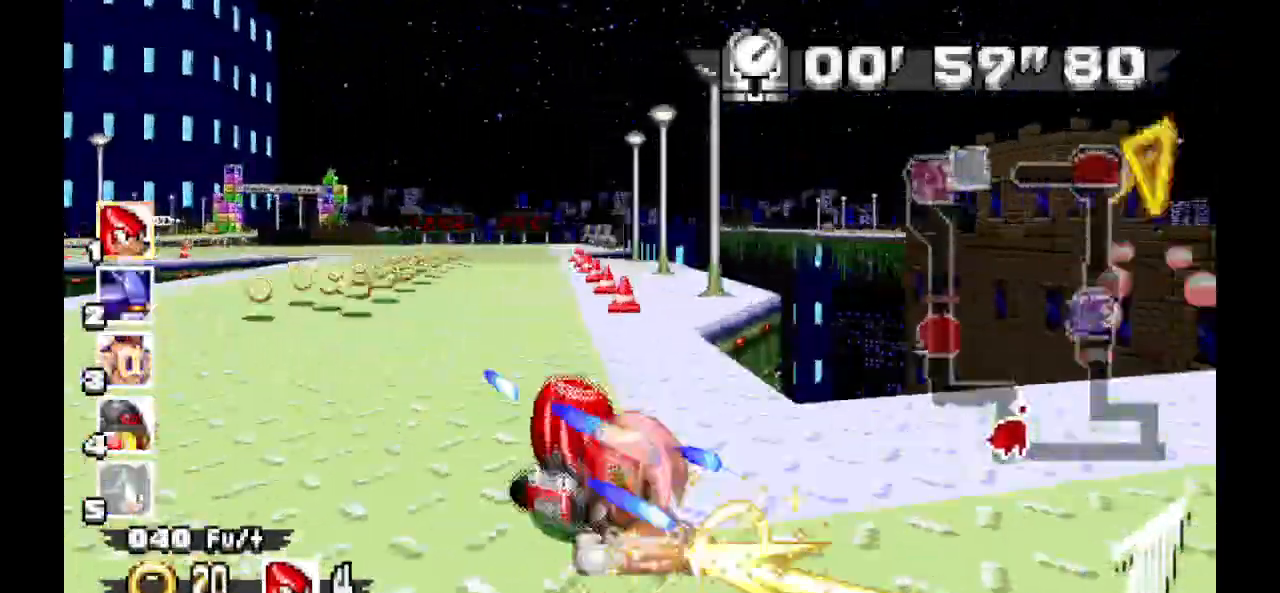
{"buttons": ["A"], "events": [[33, "A", "up"], [400, "A", "down"]]}
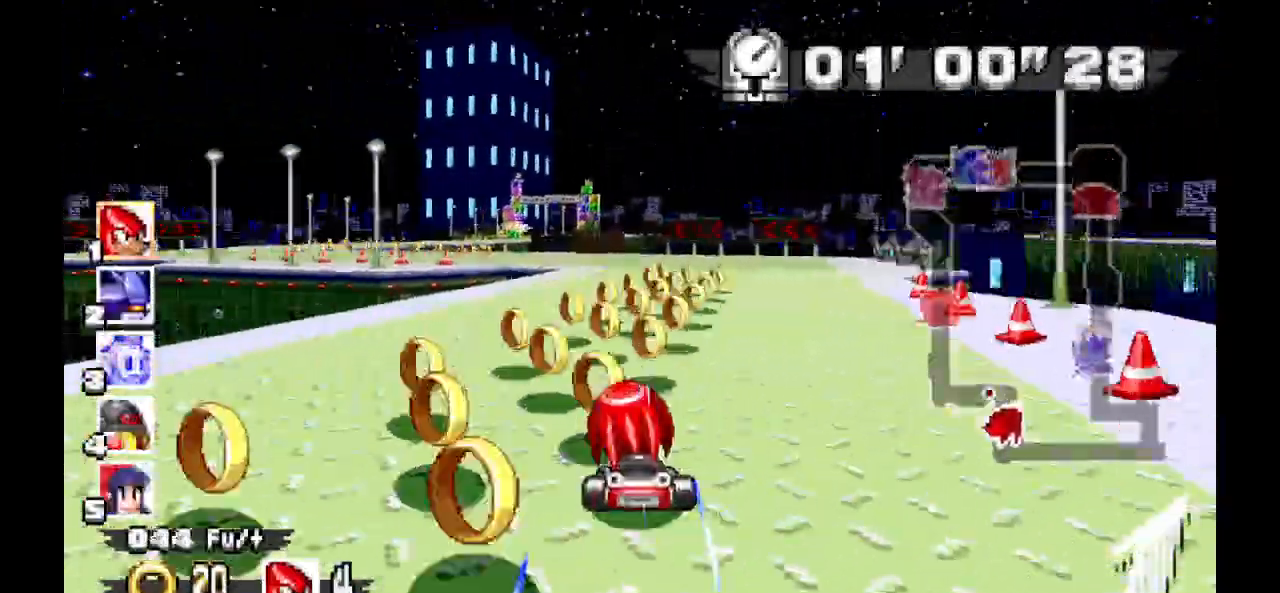
{"buttons": ["A"], "events": []}
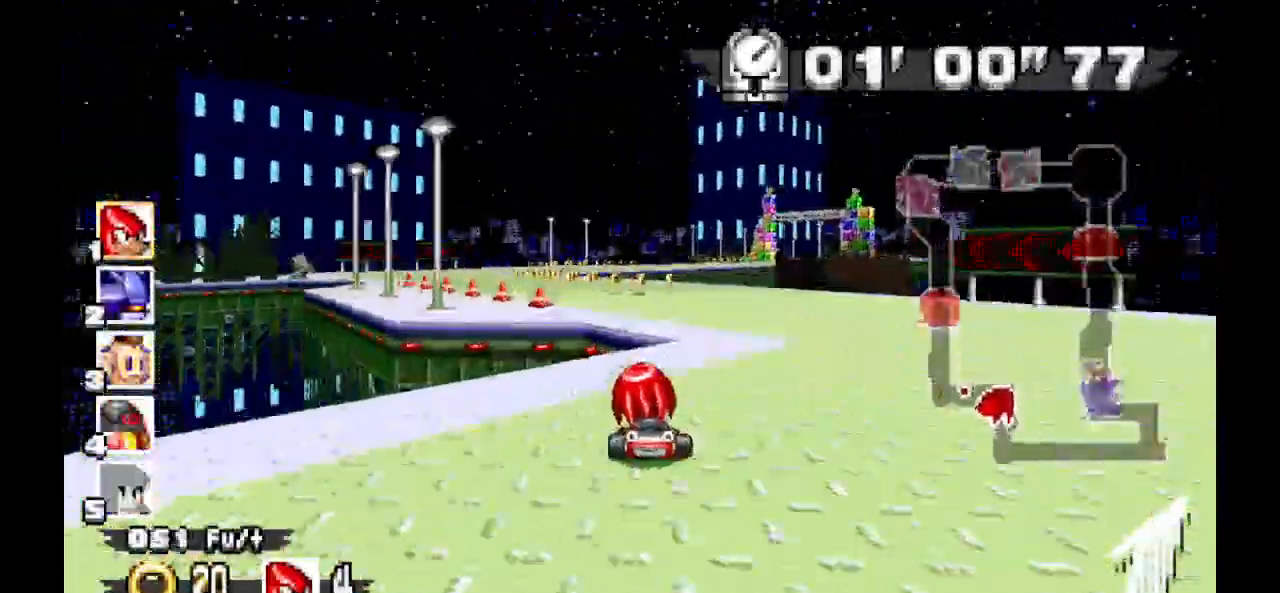
{"buttons": ["A"], "events": []}
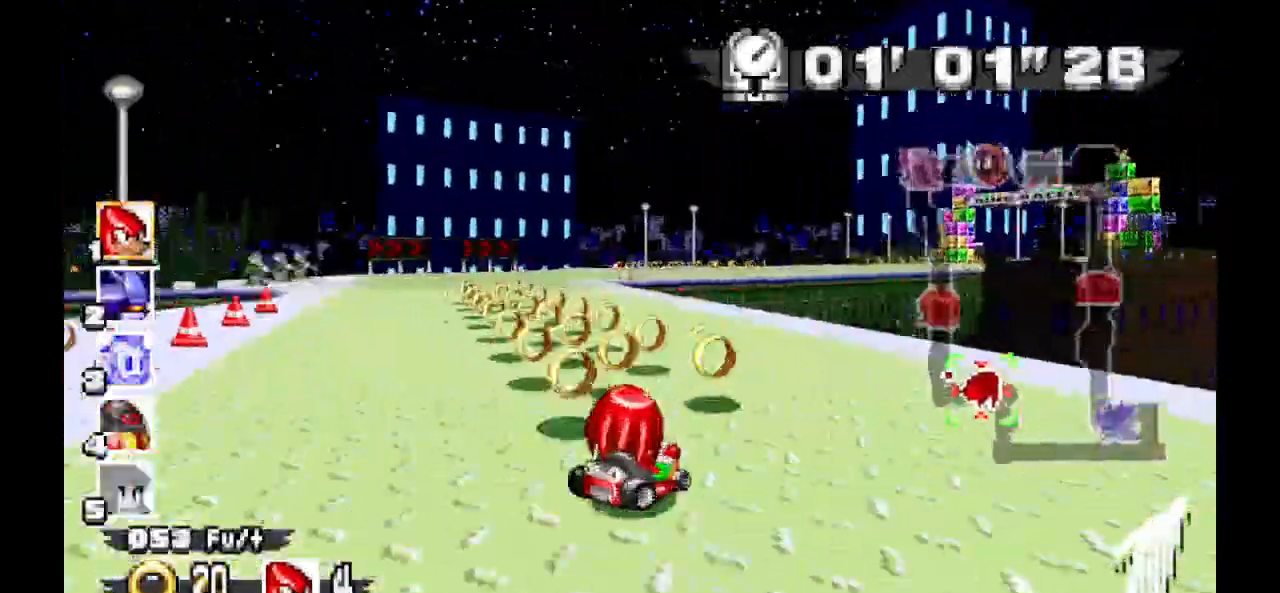
{"buttons": [], "events": [[467, "A", "up"]]}
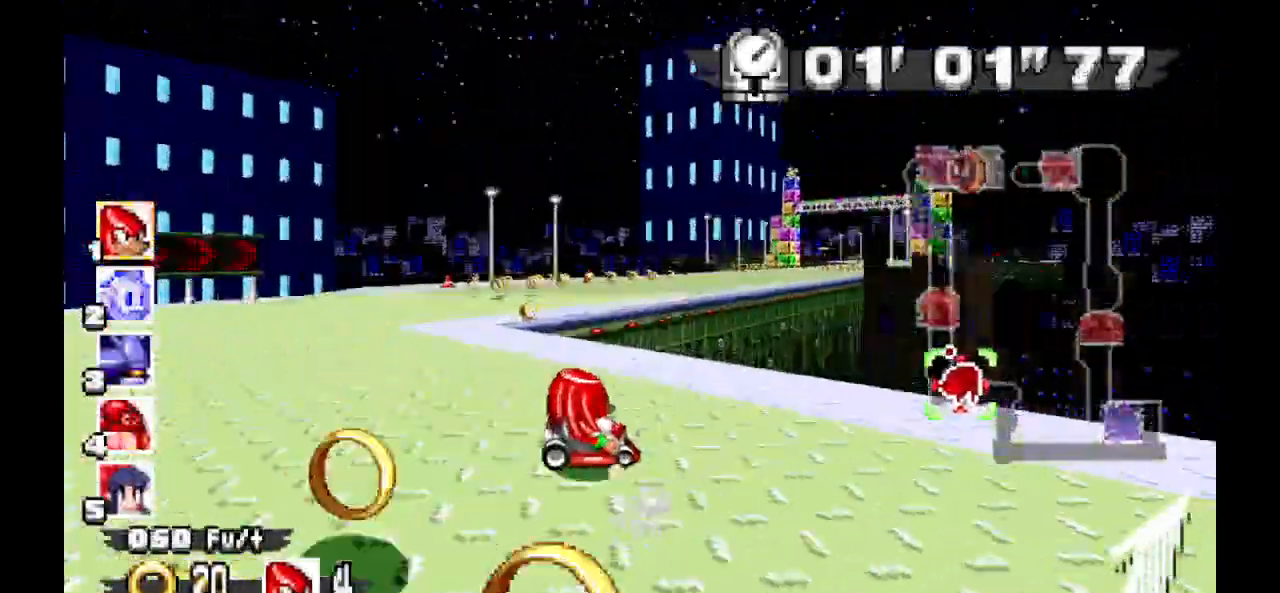
{"buttons": ["A"], "events": [[200, "A", "down"]]}
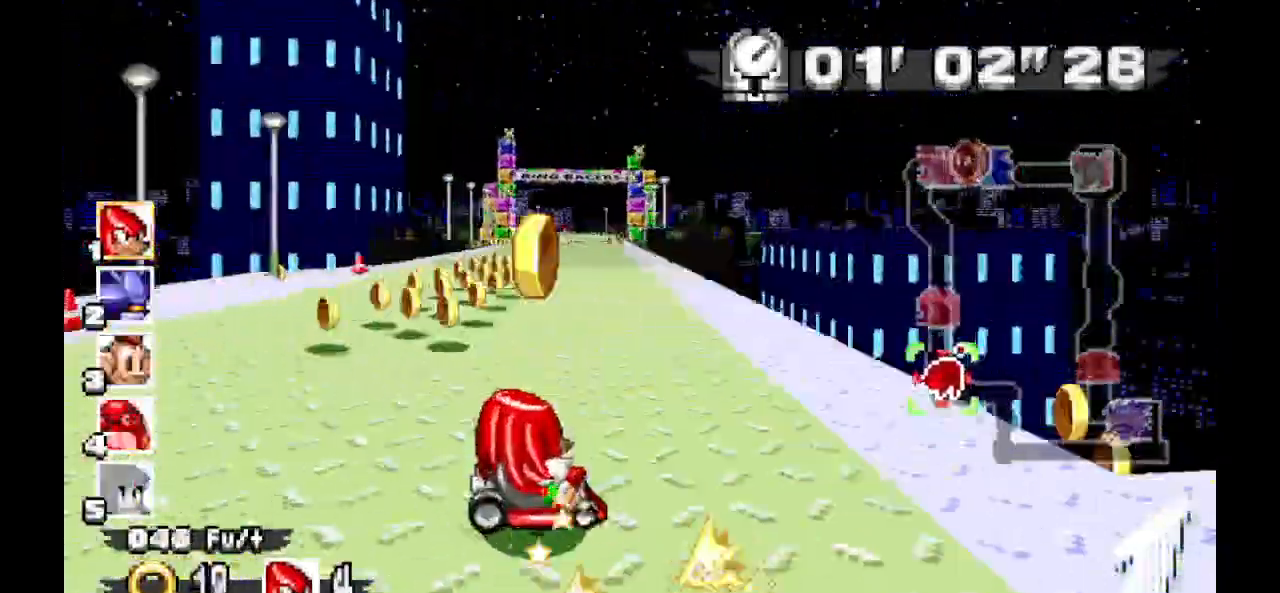
{"buttons": ["A"], "events": []}